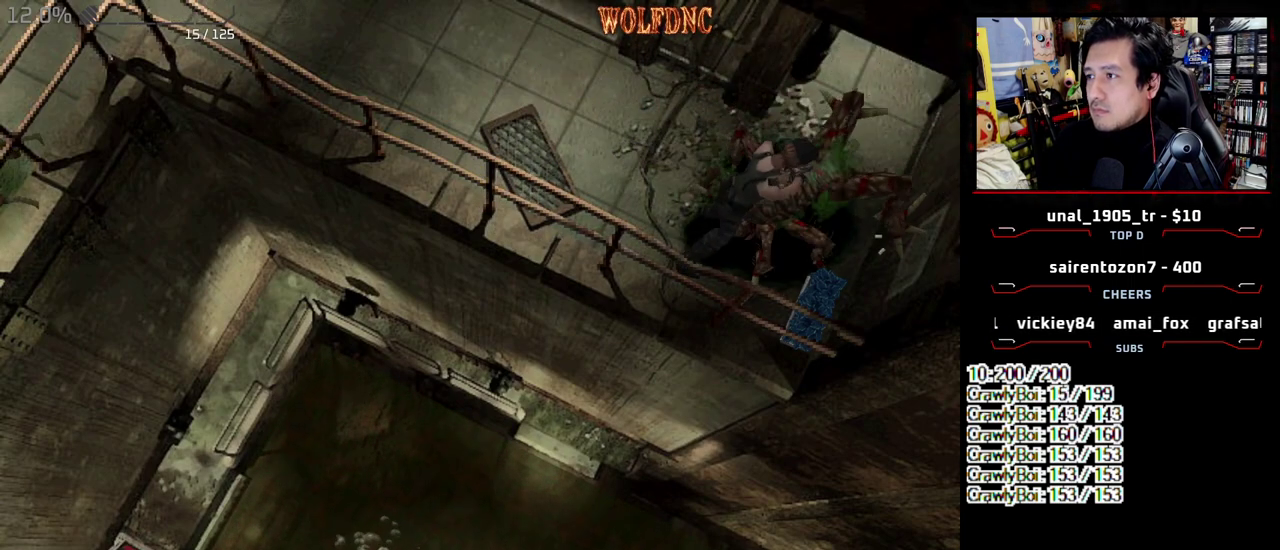
Gameplay with a controller (PlayStation layout); each line is a JSON object with the inputs held at the frame after it. "events" lists button and stick changes between this image and that frame as [ms after this image, input, new state], when the widget could be followed in between. Not read: L3 R3.
{"buttons": ["CROSS", "R1", "DPAD_DOWN"], "events": []}
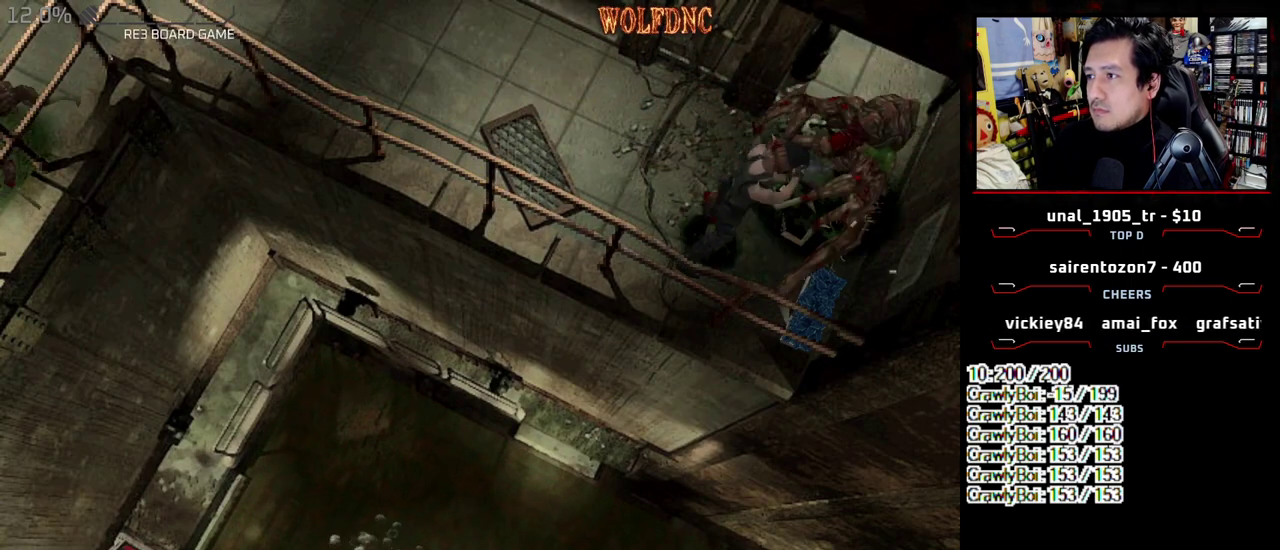
{"buttons": ["DPAD_LEFT"], "events": [[17, "CROSS", "up"], [117, "DPAD_DOWN", "up"], [117, "R1", "up"], [167, "DPAD_LEFT", "down"]]}
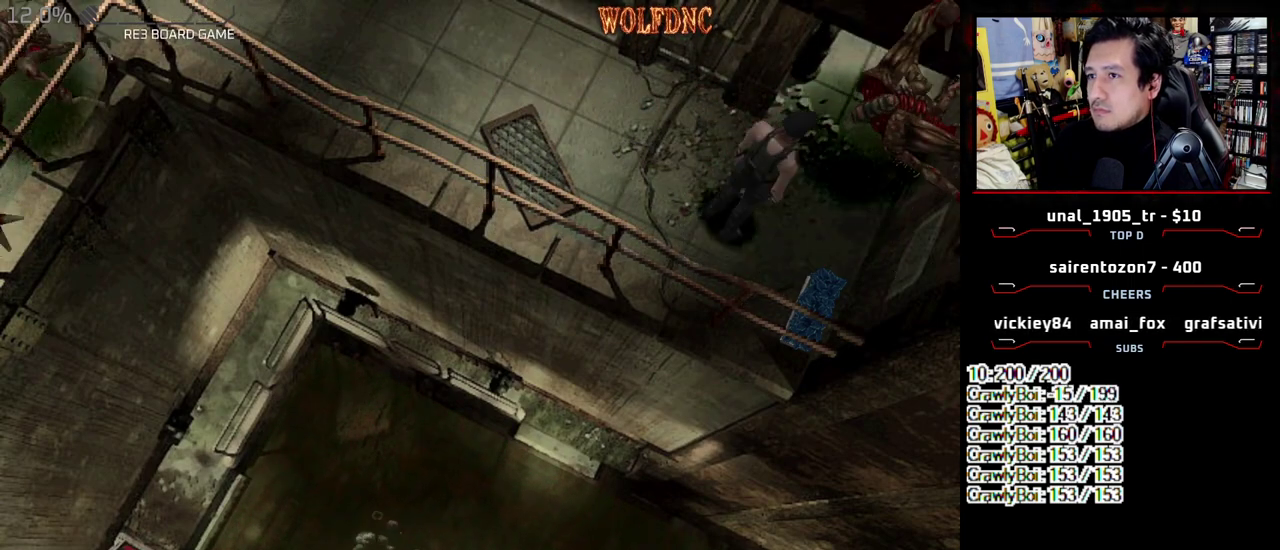
{"buttons": ["SQUARE", "DPAD_UP", "DPAD_LEFT"], "events": [[417, "DPAD_UP", "down"], [417, "SQUARE", "down"]]}
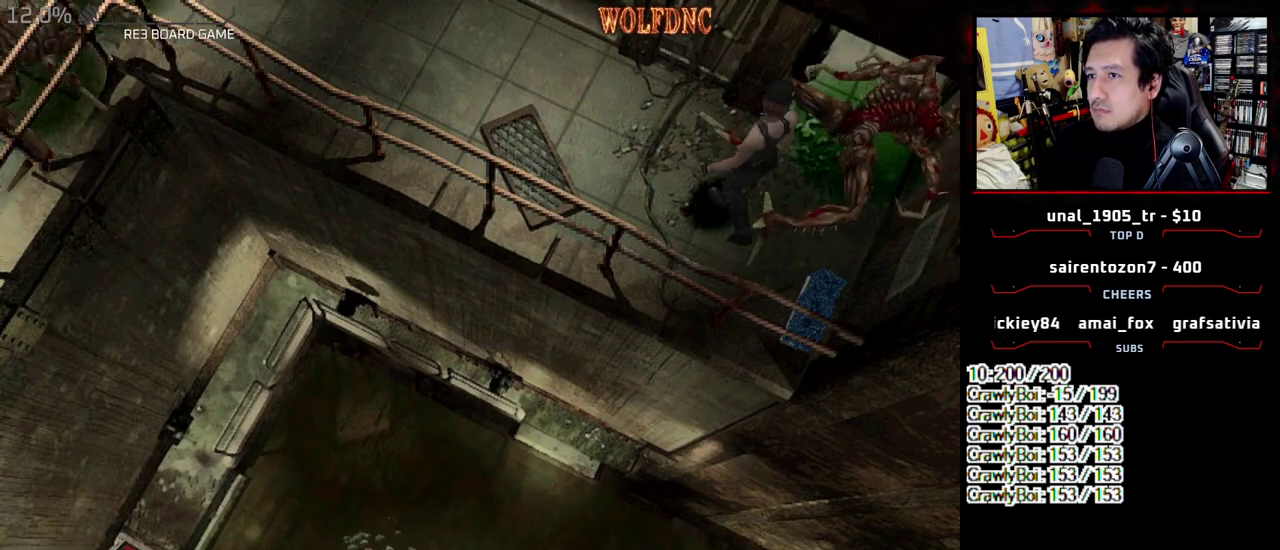
{"buttons": ["SQUARE", "DPAD_UP", "DPAD_RIGHT"], "events": [[50, "DPAD_LEFT", "up"], [333, "DPAD_RIGHT", "down"]]}
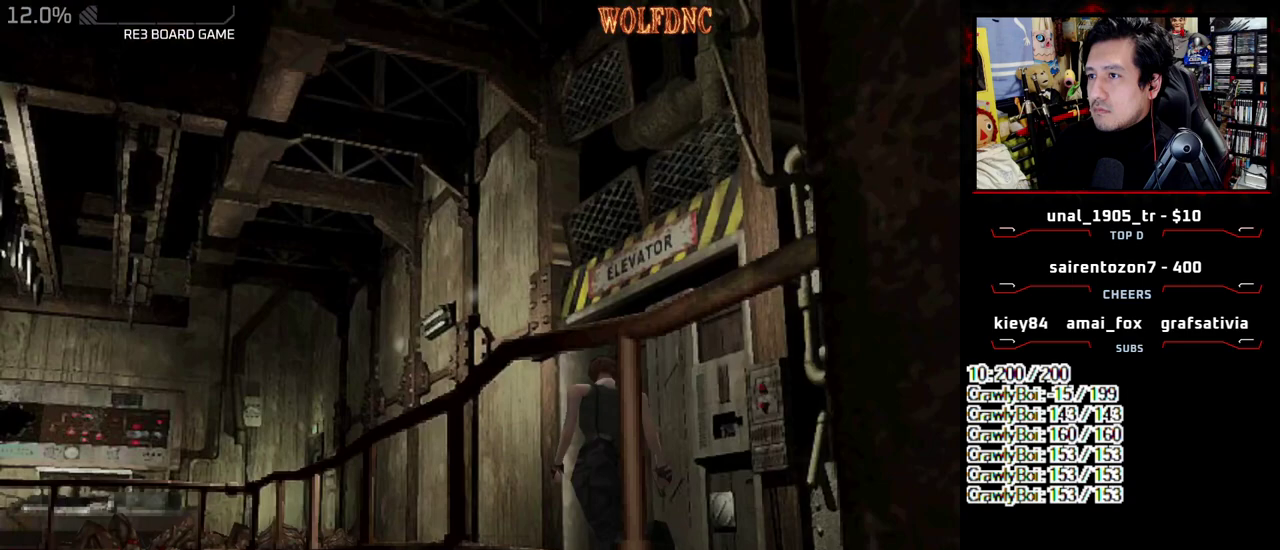
{"buttons": ["DPAD_DOWN"], "events": [[17, "CROSS", "down"], [167, "SQUARE", "up"], [250, "DPAD_UP", "up"], [300, "CROSS", "up"], [400, "DPAD_DOWN", "down"], [450, "DPAD_RIGHT", "up"]]}
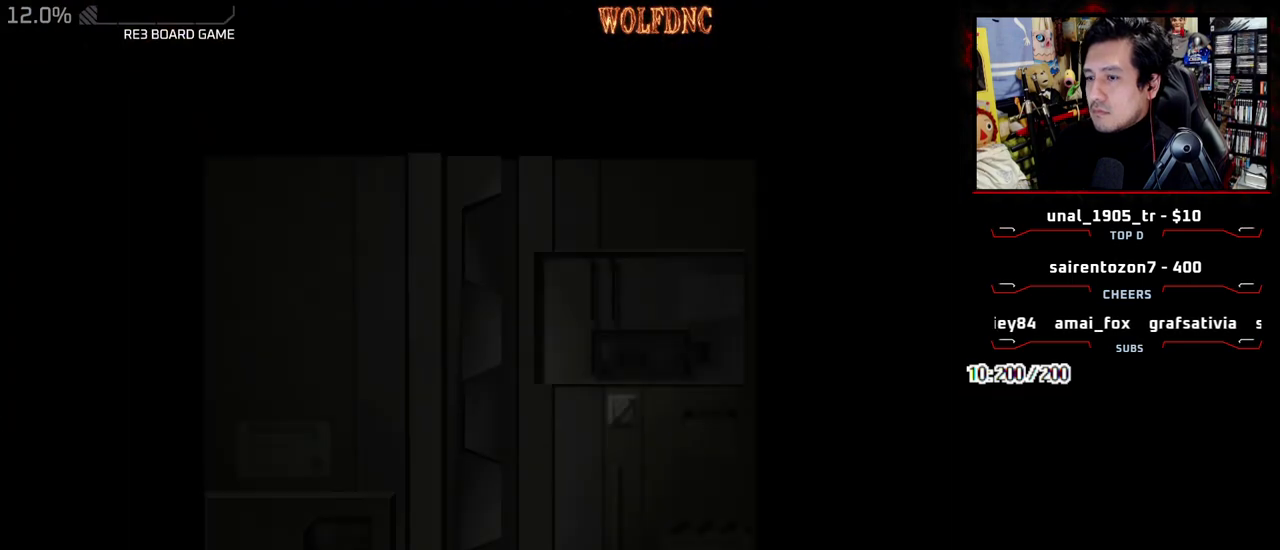
{"buttons": ["SQUARE", "DPAD_DOWN"], "events": [[33, "SELECT", "down"], [133, "SELECT", "up"], [500, "SQUARE", "down"]]}
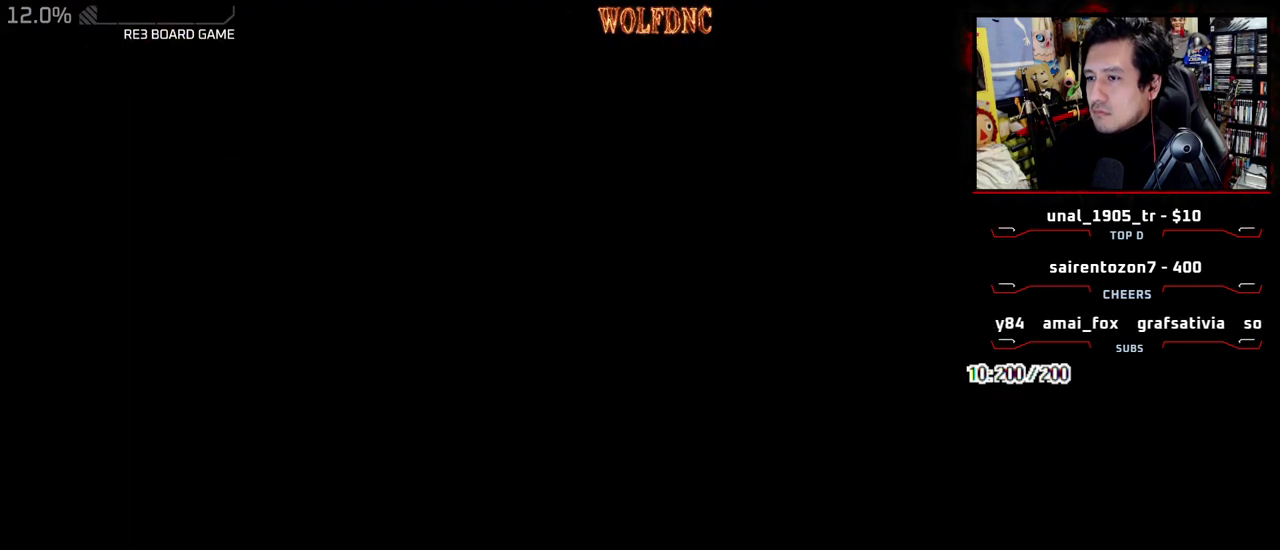
{"buttons": [], "events": [[100, "CROSS", "down"], [200, "CROSS", "up"], [200, "SQUARE", "up"], [233, "DPAD_DOWN", "up"]]}
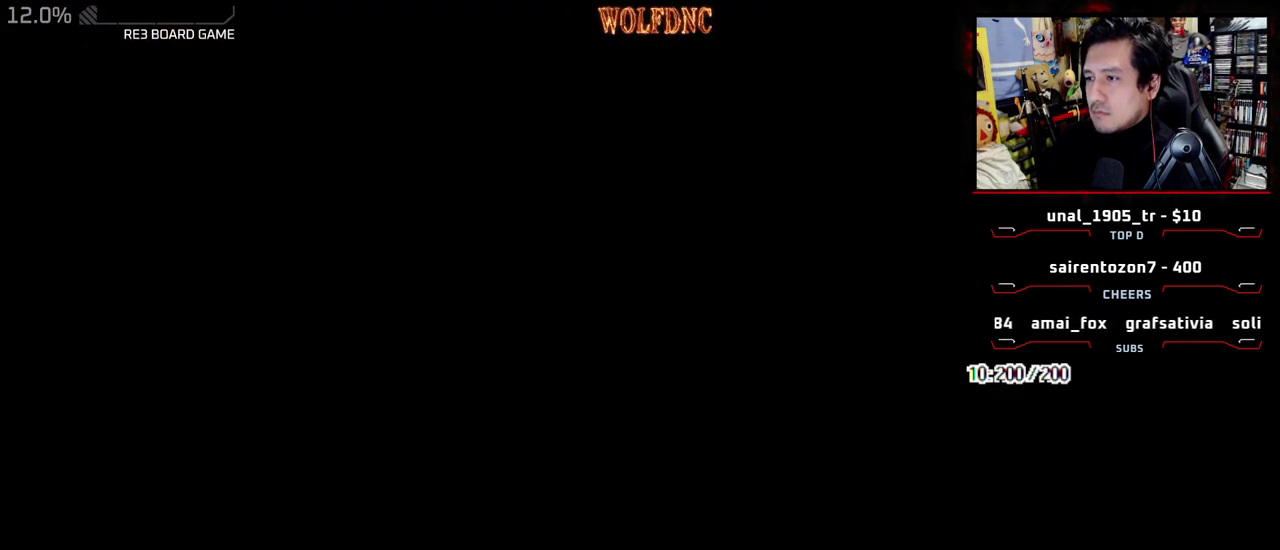
{"buttons": [], "events": []}
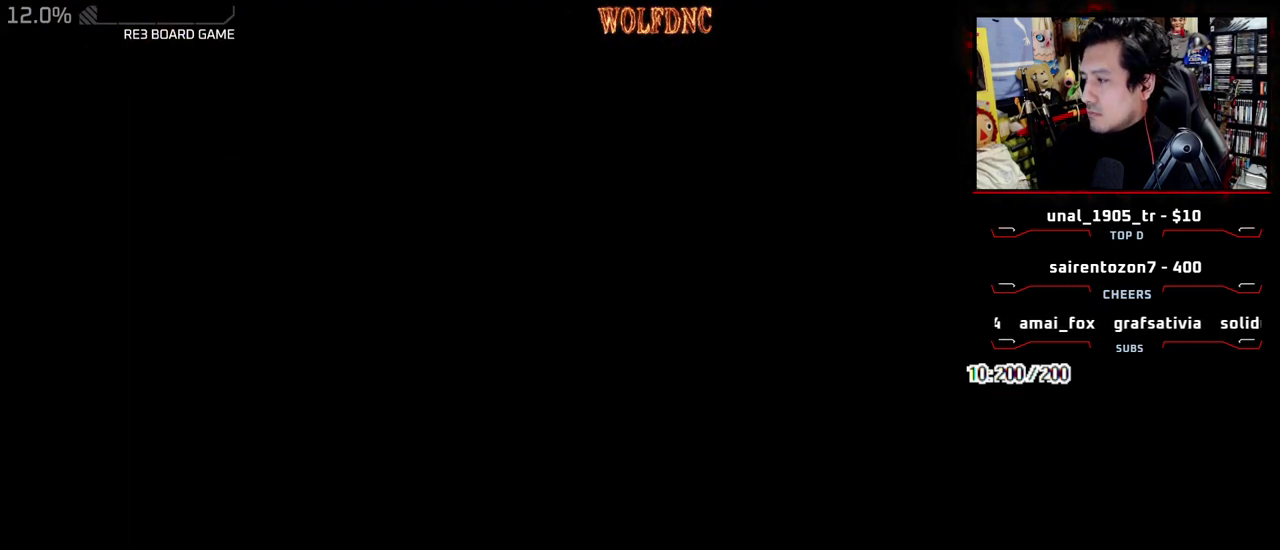
{"buttons": ["CROSS"], "events": [[33, "DPAD_DOWN", "down"], [267, "SQUARE", "down"], [367, "CROSS", "down"], [417, "DPAD_DOWN", "up"], [417, "SQUARE", "up"]]}
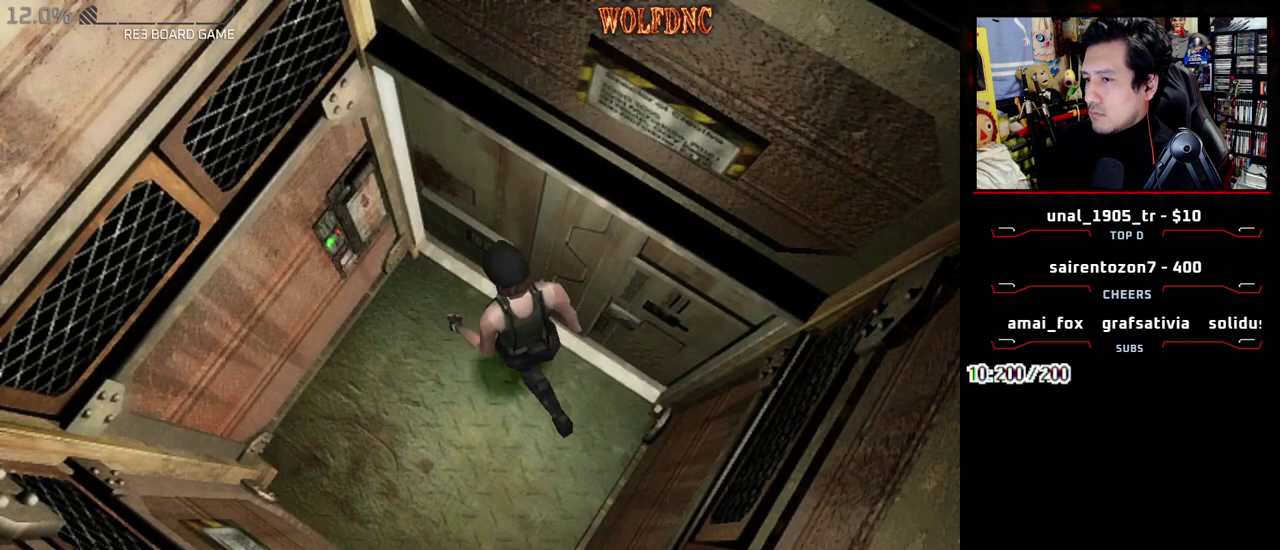
{"buttons": [], "events": [[333, "CROSS", "up"]]}
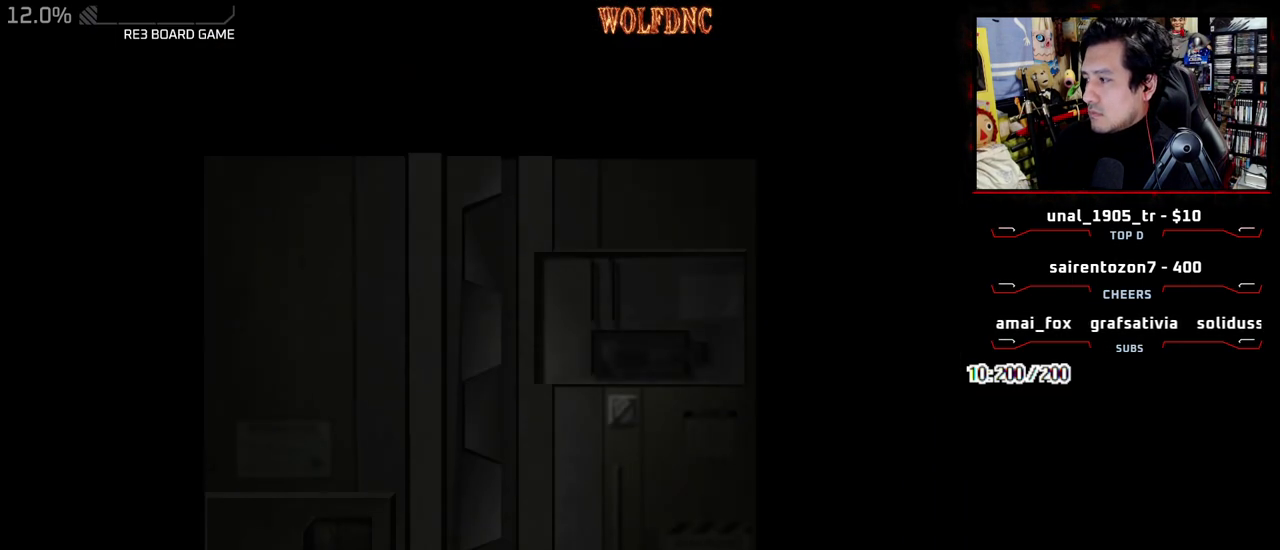
{"buttons": [], "events": []}
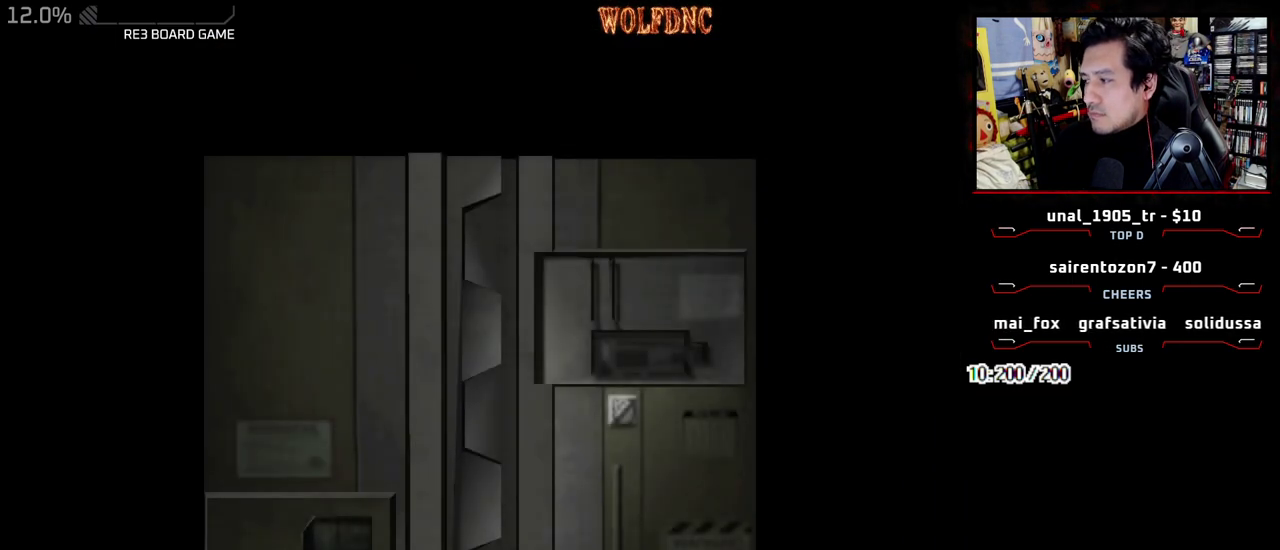
{"buttons": [], "events": [[317, "SELECT", "down"], [367, "SELECT", "up"]]}
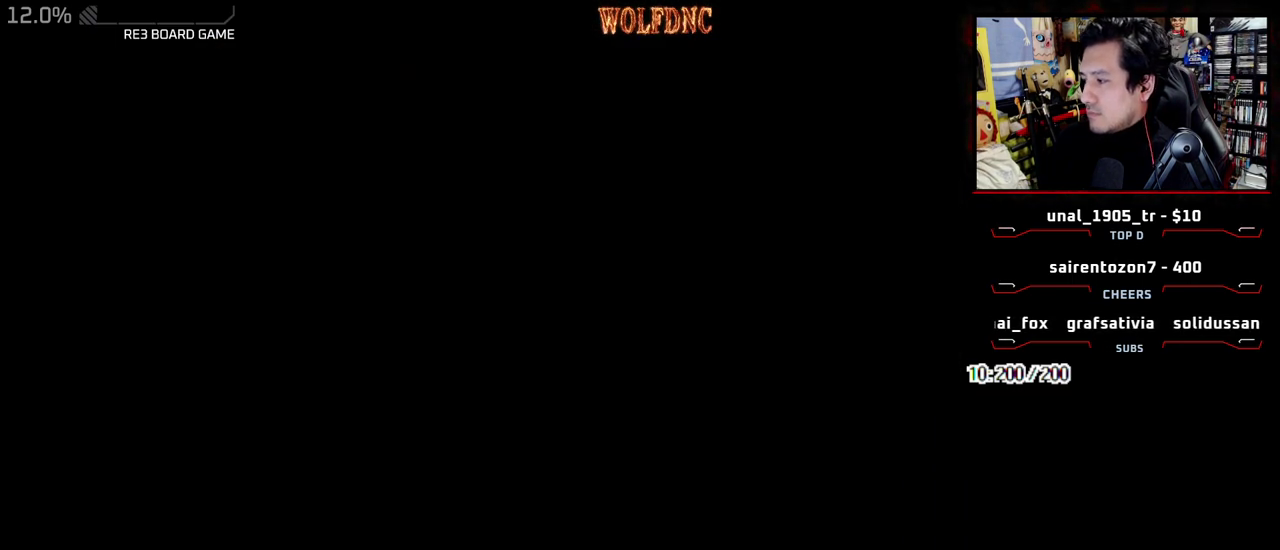
{"buttons": [], "events": [[50, "CIRCLE", "down"], [150, "CIRCLE", "up"], [233, "CIRCLE", "down"], [283, "CIRCLE", "up"]]}
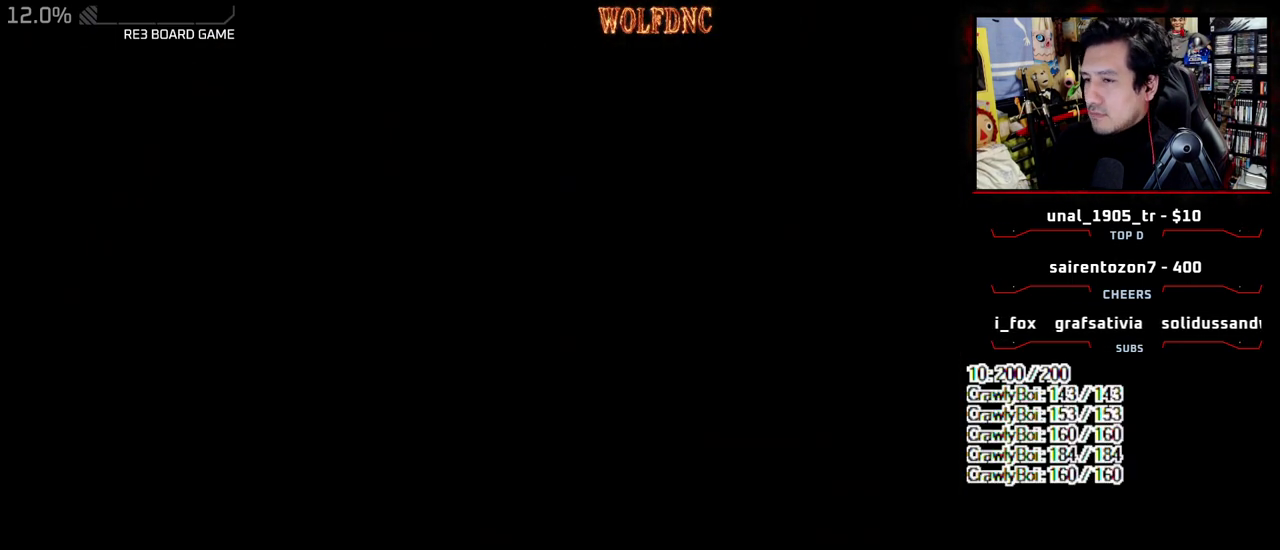
{"buttons": ["CROSS"], "events": [[400, "CROSS", "down"]]}
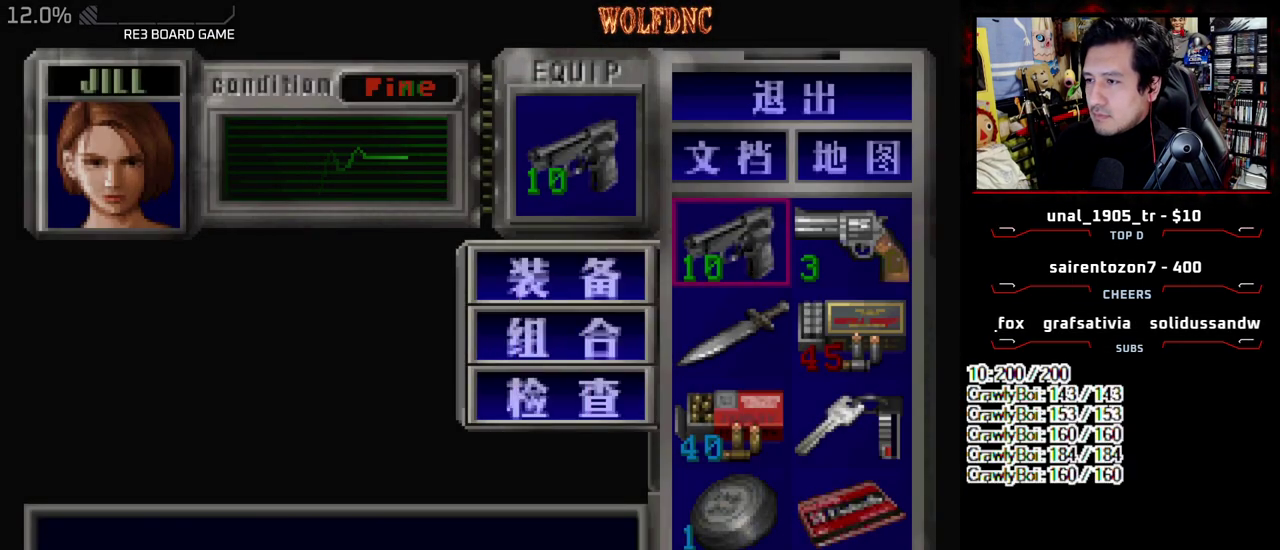
{"buttons": [], "events": [[33, "CROSS", "up"], [33, "DPAD_DOWN", "down"], [133, "CROSS", "down"], [233, "CROSS", "up"], [367, "CROSS", "down"], [417, "DPAD_DOWN", "up"], [467, "CROSS", "up"]]}
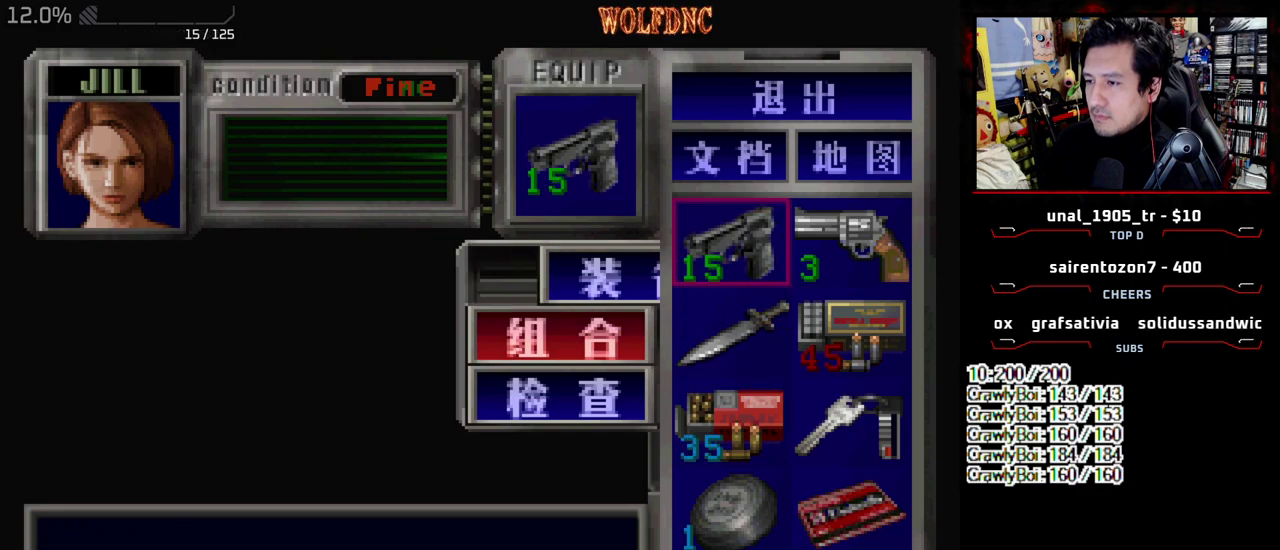
{"buttons": ["DPAD_LEFT"], "events": [[150, "SQUARE", "down"], [250, "SQUARE", "up"], [383, "DPAD_LEFT", "down"]]}
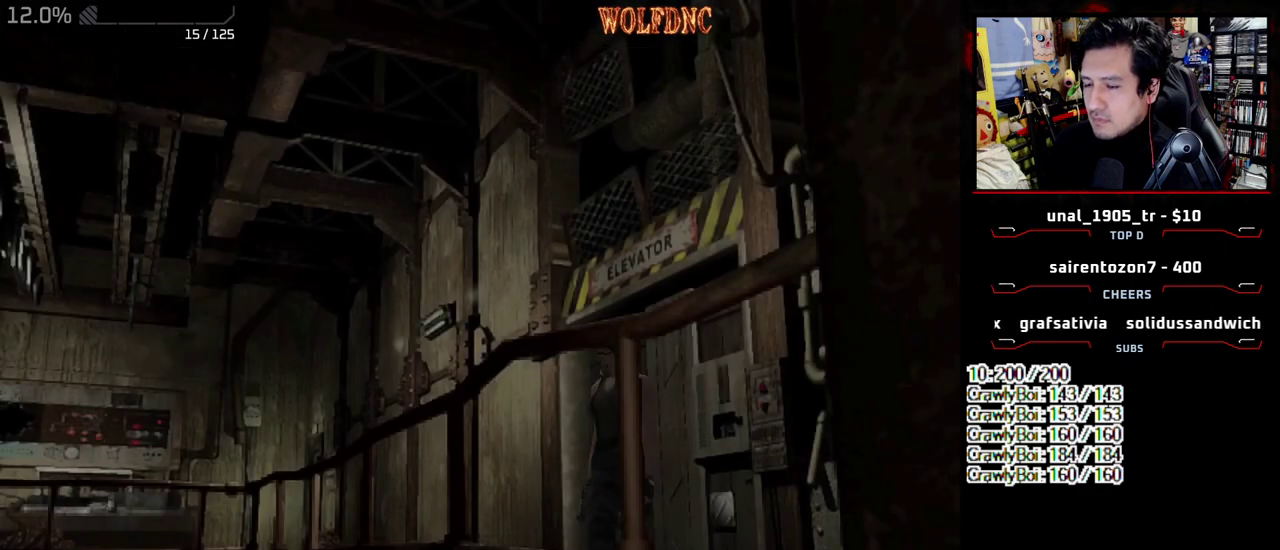
{"buttons": ["DPAD_RIGHT"], "events": [[17, "DPAD_UP", "down"], [67, "DPAD_LEFT", "up"], [250, "DPAD_RIGHT", "down"], [450, "DPAD_UP", "up"]]}
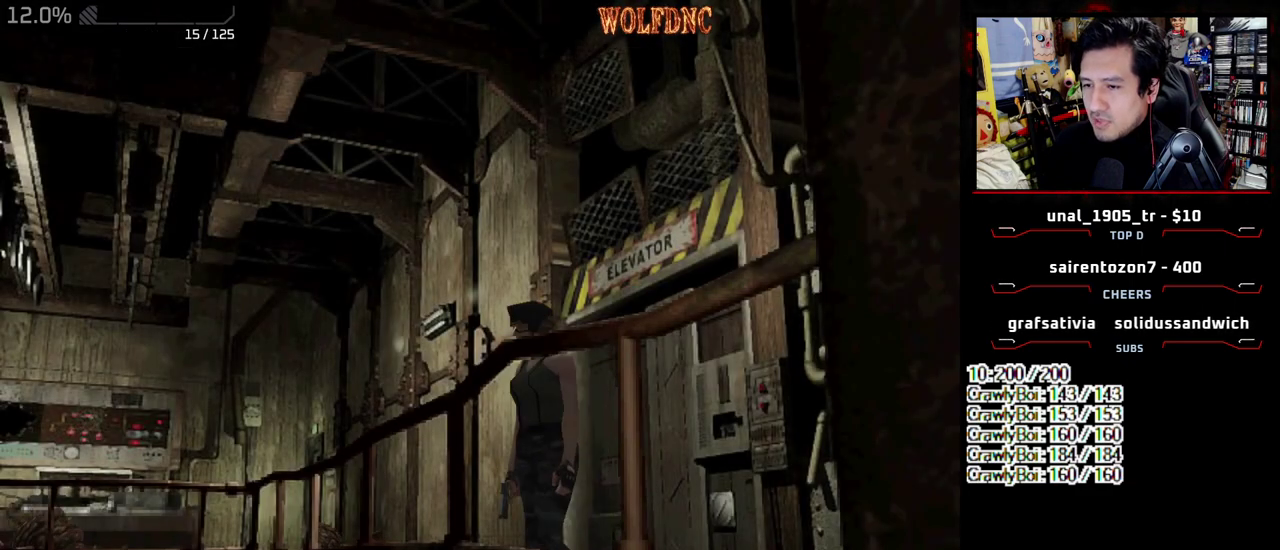
{"buttons": ["R1"], "events": [[183, "DPAD_RIGHT", "up"], [183, "R1", "down"]]}
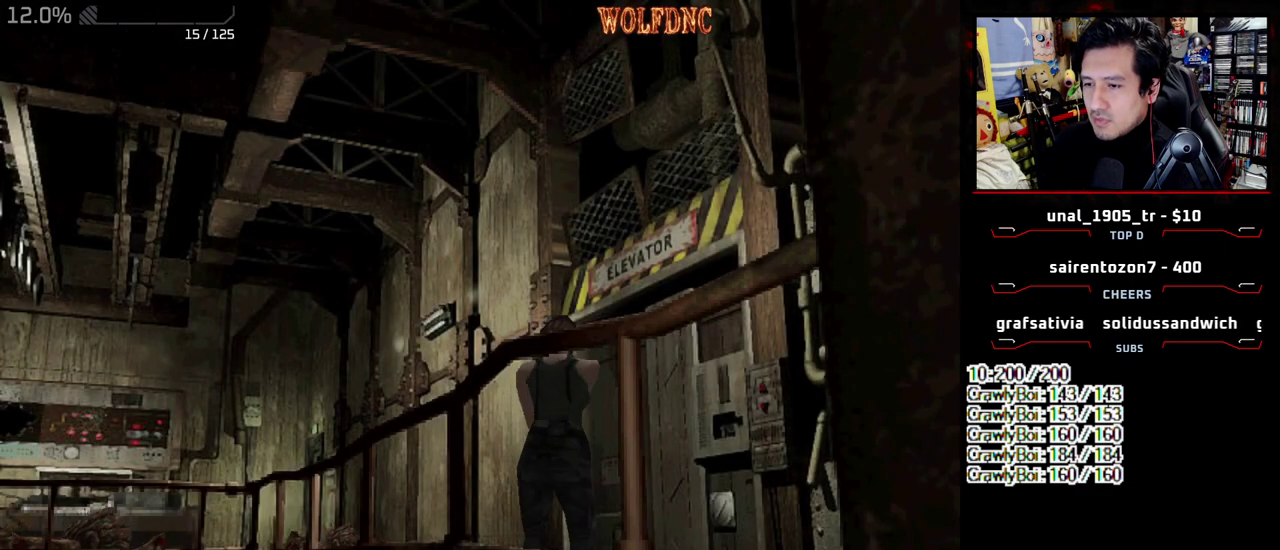
{"buttons": ["R1"], "events": [[333, "DPAD_LEFT", "down"], [483, "DPAD_LEFT", "up"]]}
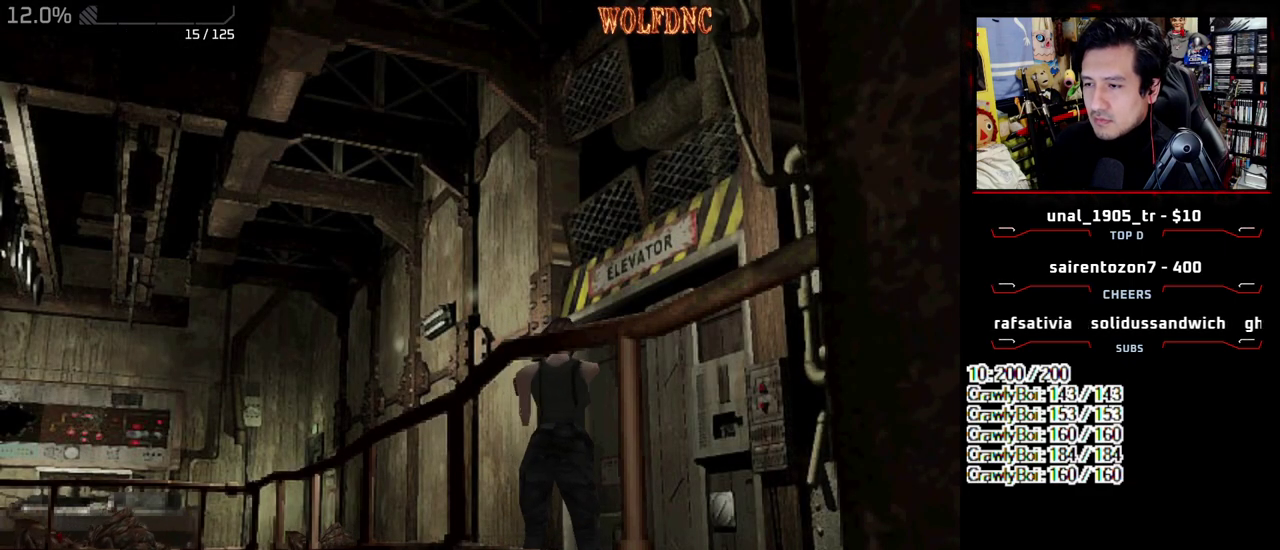
{"buttons": ["R1"], "events": []}
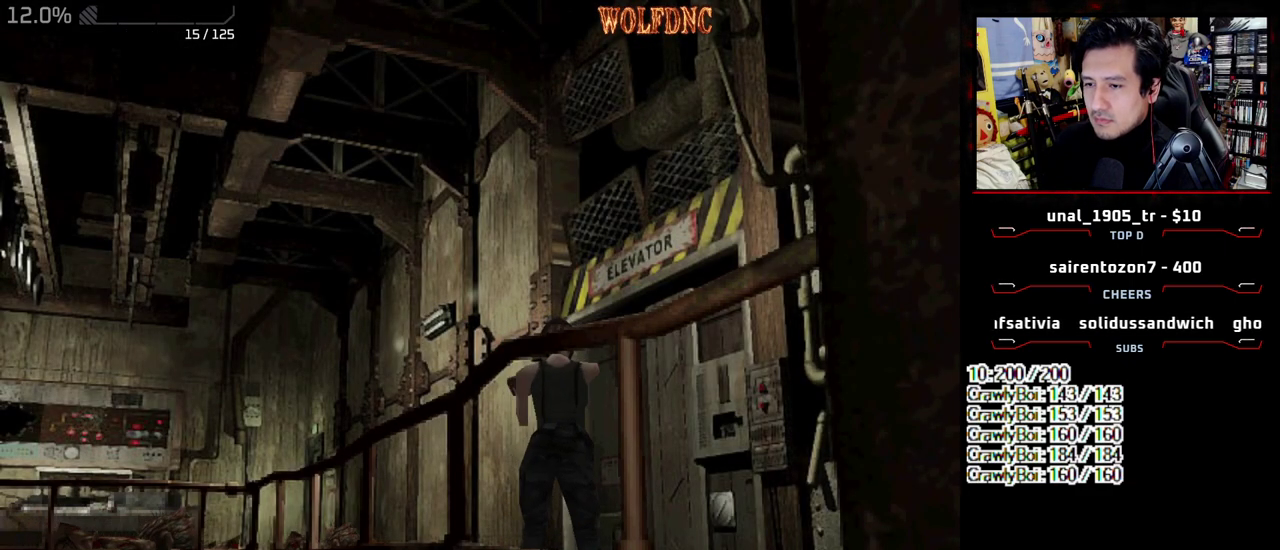
{"buttons": ["R1"], "events": [[317, "DPAD_LEFT", "down"], [500, "DPAD_LEFT", "up"]]}
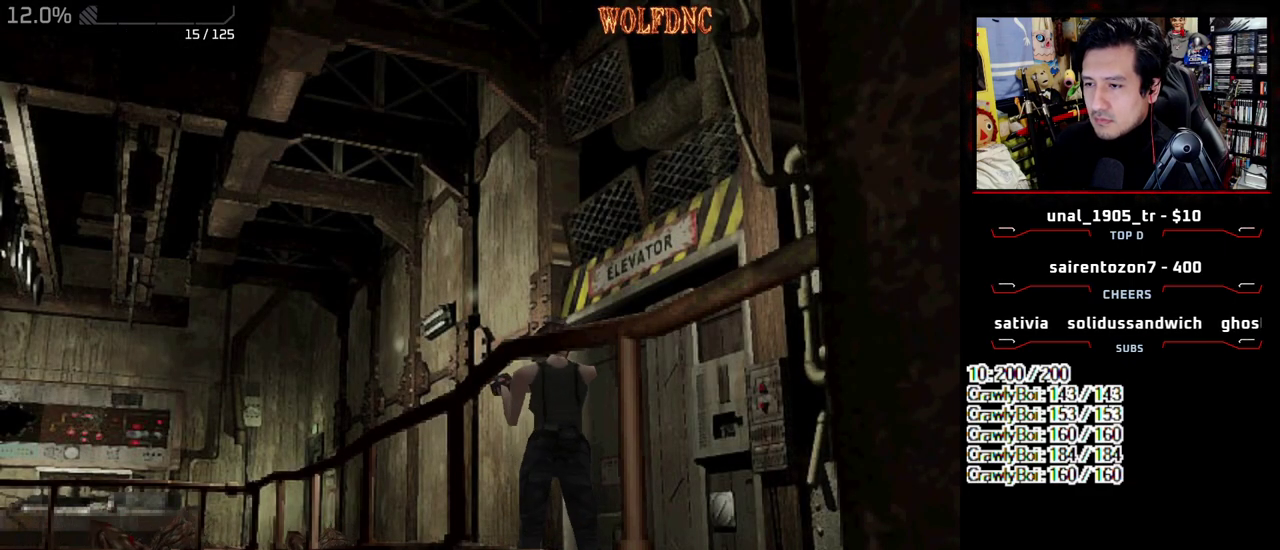
{"buttons": ["R1"], "events": []}
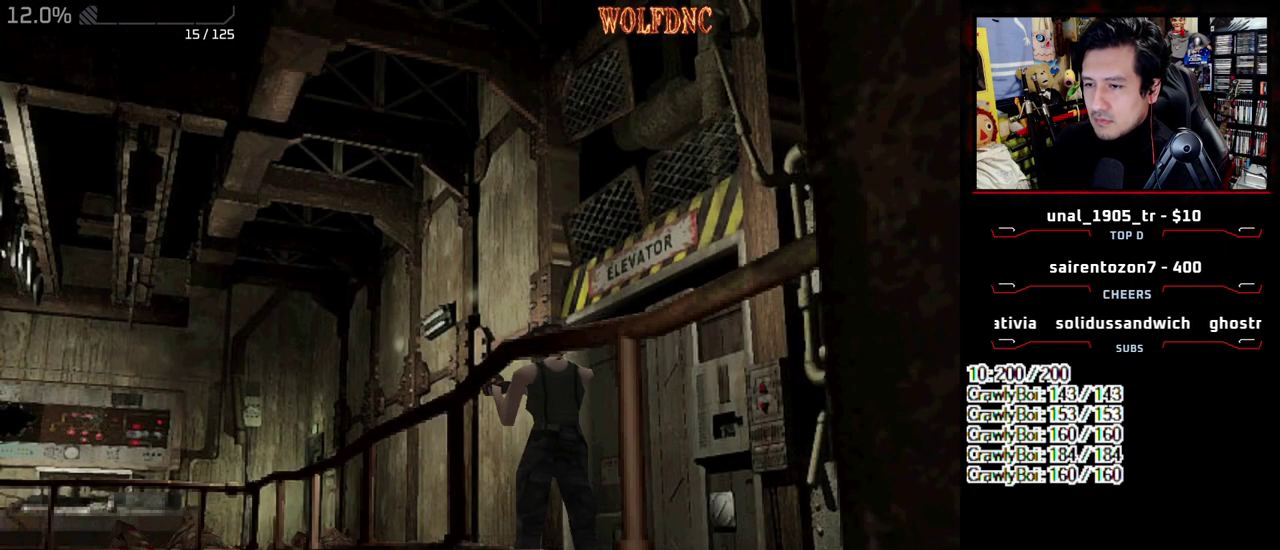
{"buttons": ["DPAD_LEFT"], "events": [[350, "R1", "up"], [400, "DPAD_LEFT", "down"]]}
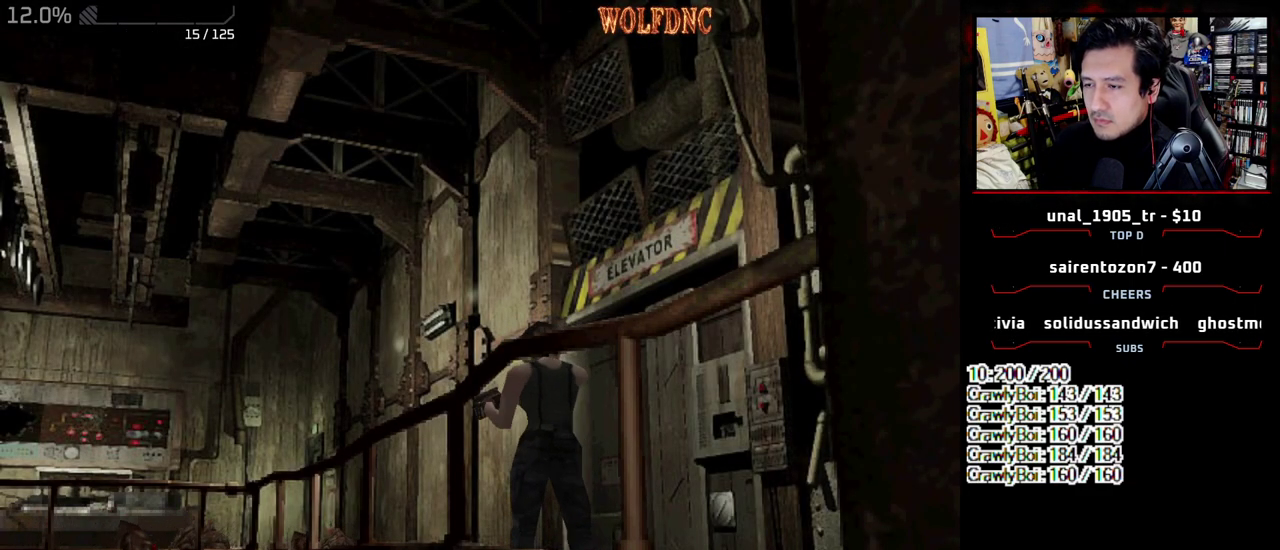
{"buttons": ["DPAD_LEFT"], "events": [[33, "DPAD_DOWN", "down"], [317, "DPAD_DOWN", "up"]]}
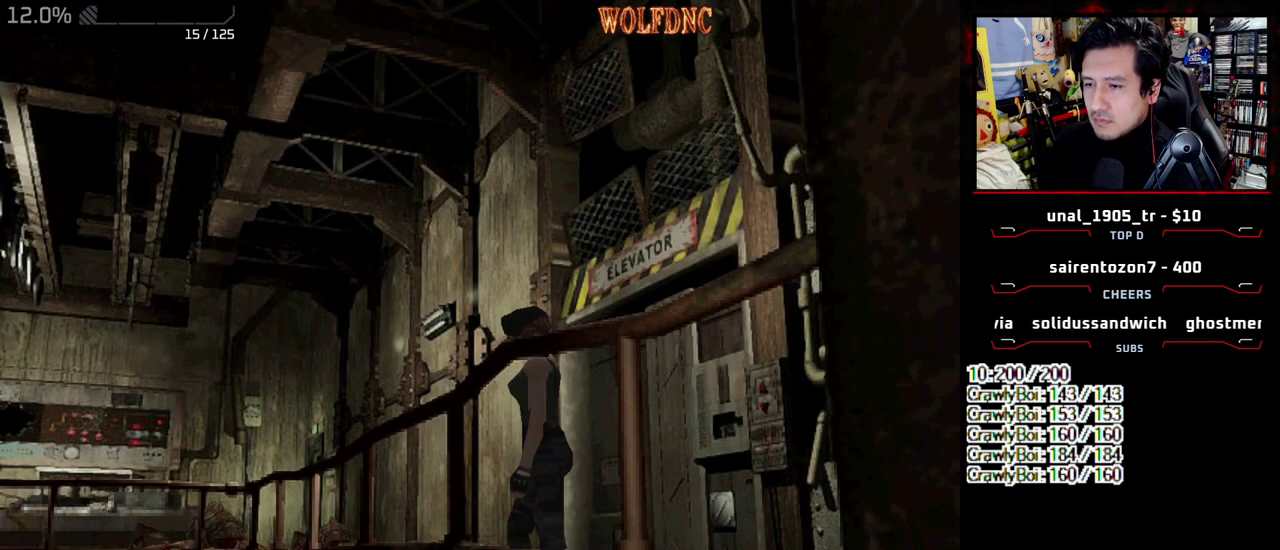
{"buttons": ["DPAD_UP"], "events": [[50, "DPAD_UP", "down"], [150, "DPAD_UP", "up"], [233, "DPAD_LEFT", "up"], [483, "DPAD_UP", "down"]]}
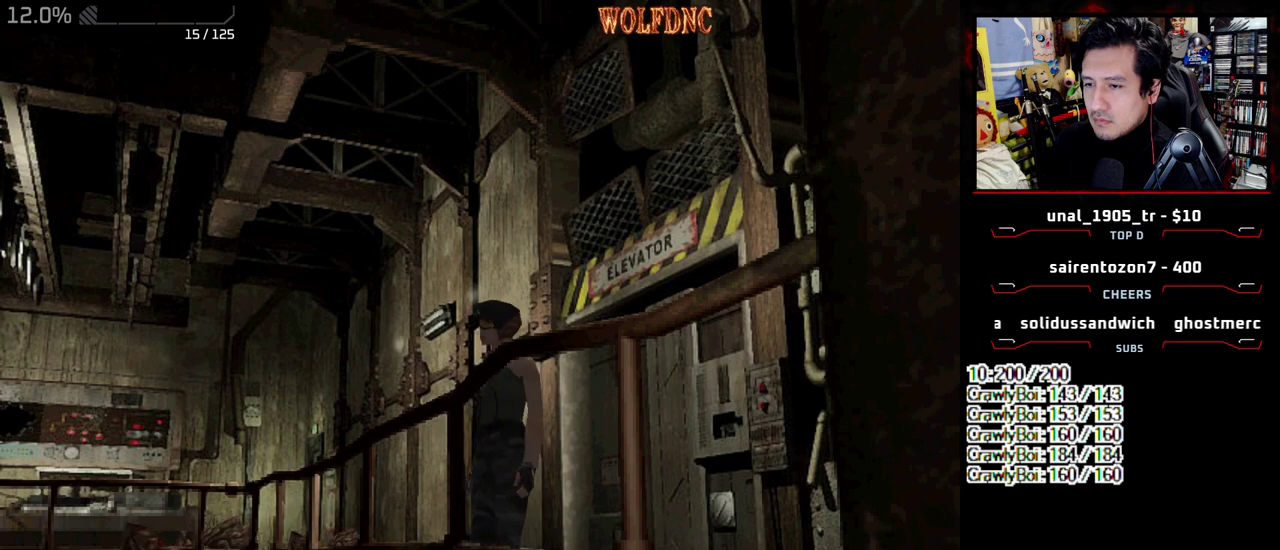
{"buttons": ["R1"], "events": [[67, "DPAD_RIGHT", "down"], [117, "DPAD_UP", "up"], [117, "R1", "down"], [167, "DPAD_RIGHT", "up"]]}